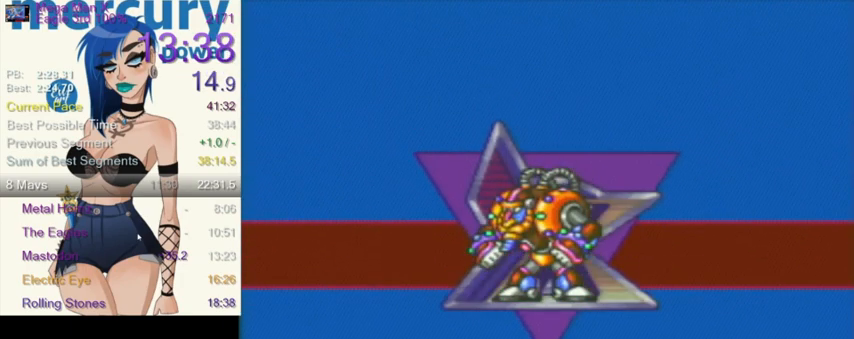
Gameplay with a controller (Nintendo layout); each line is a JSON object with the inputs held at the frame after it. "events" lists button and stick changes between this image and that frame as [ms after this image, input, new state], when the widget could be followed in between. Not read: L3 R3.
{"buttons": ["B"], "events": [[301, "B", "down"]]}
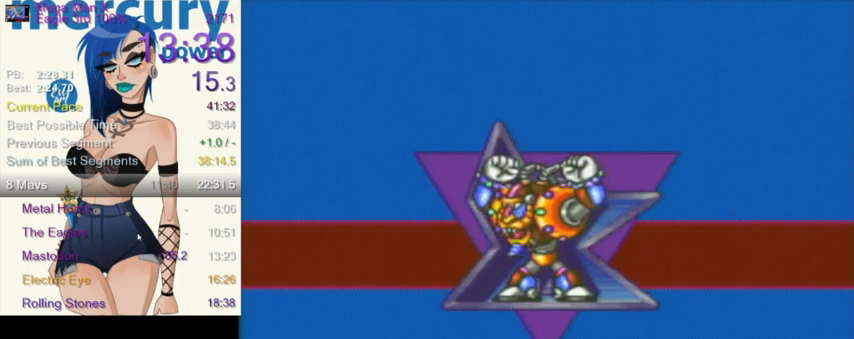
{"buttons": ["B", "Y"], "events": [[333, "Y", "down"]]}
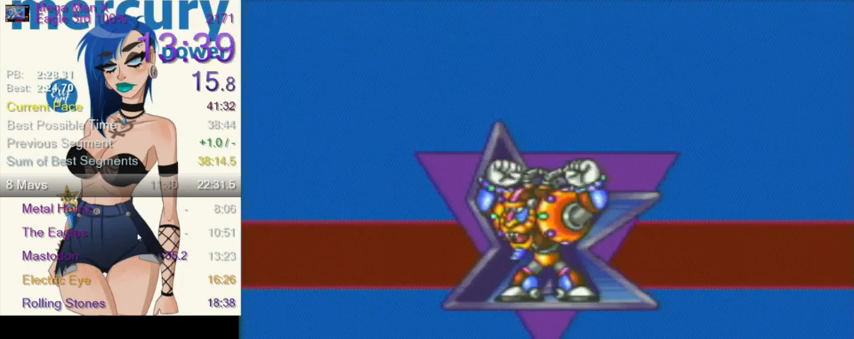
{"buttons": ["B", "Y"], "events": []}
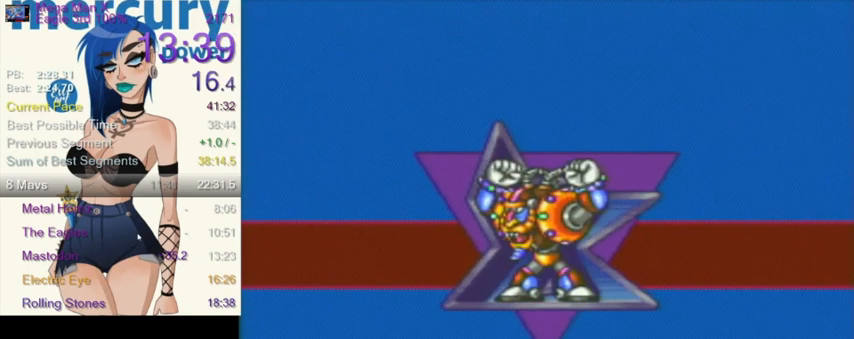
{"buttons": ["B", "Y"], "events": []}
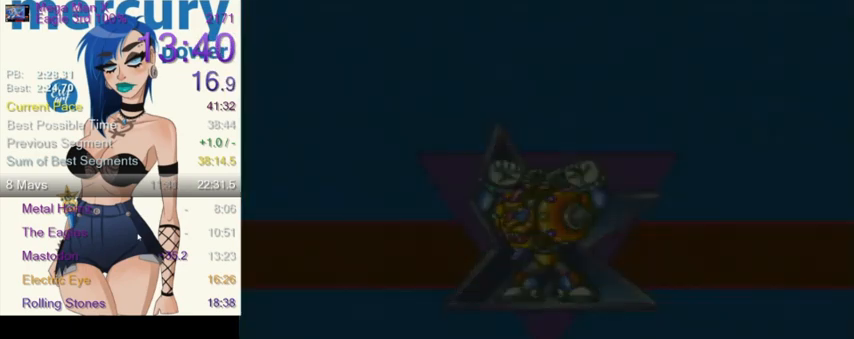
{"buttons": ["B", "Y"], "events": []}
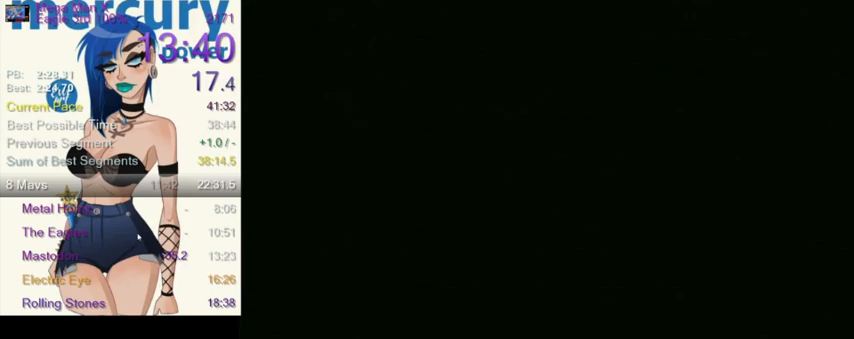
{"buttons": ["B", "Y"], "events": []}
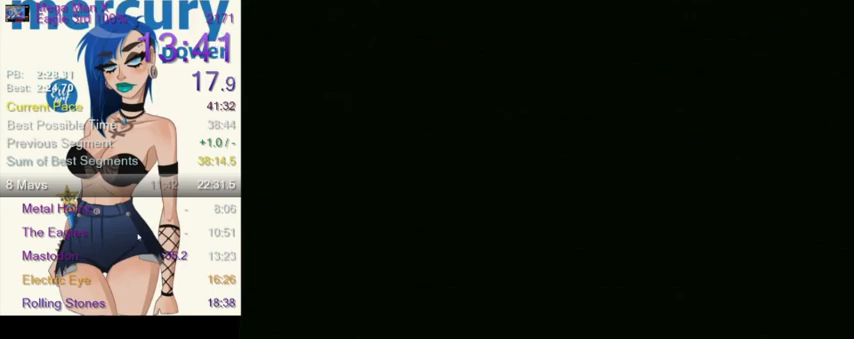
{"buttons": ["B", "Y"], "events": []}
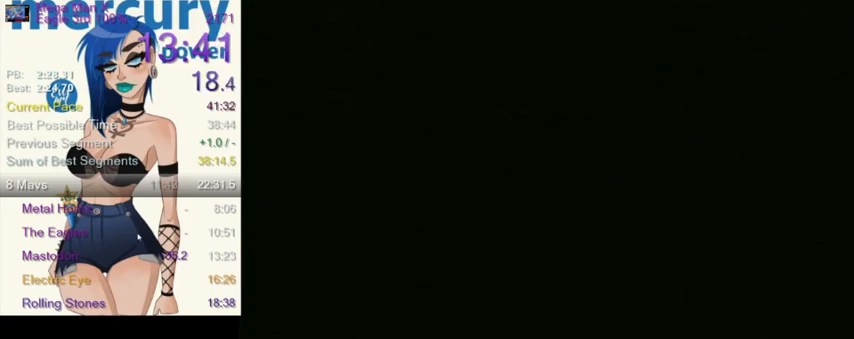
{"buttons": ["B", "Y"], "events": []}
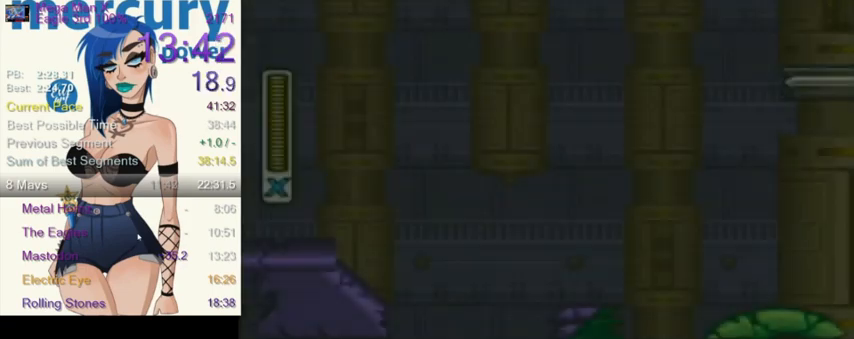
{"buttons": [], "events": [[401, "B", "up"], [467, "Y", "up"]]}
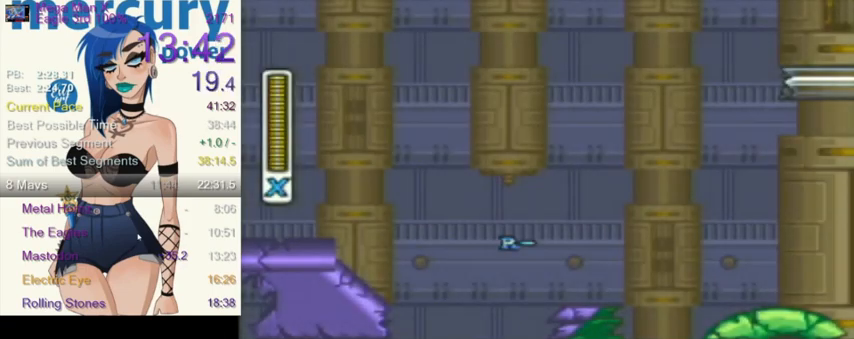
{"buttons": [], "events": []}
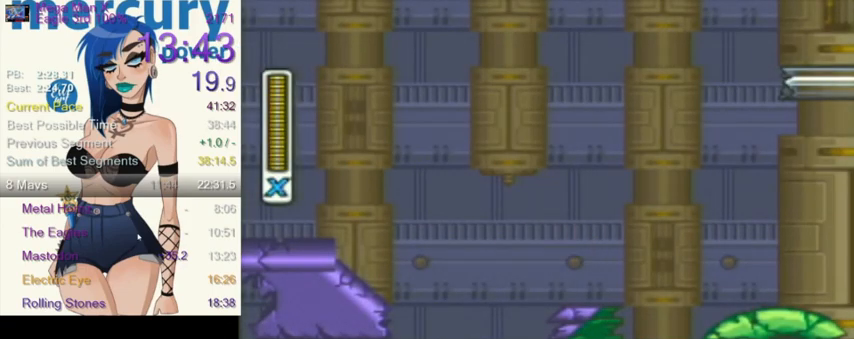
{"buttons": [], "events": []}
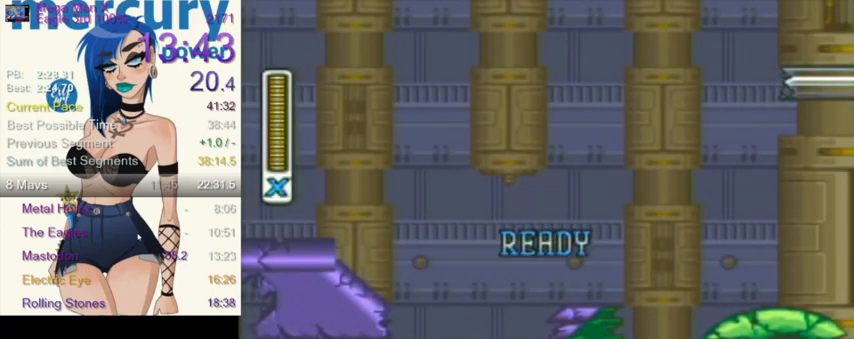
{"buttons": [], "events": []}
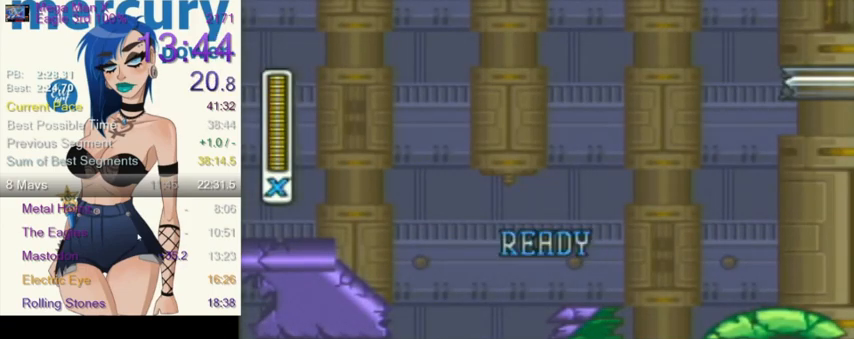
{"buttons": [], "events": []}
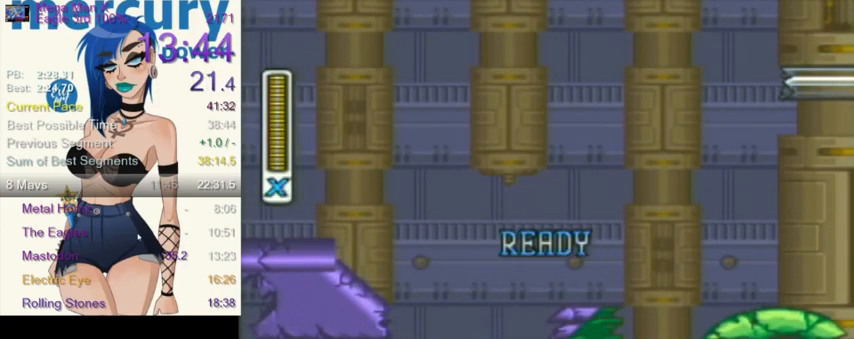
{"buttons": [], "events": [[300, "B", "down"], [400, "B", "up"]]}
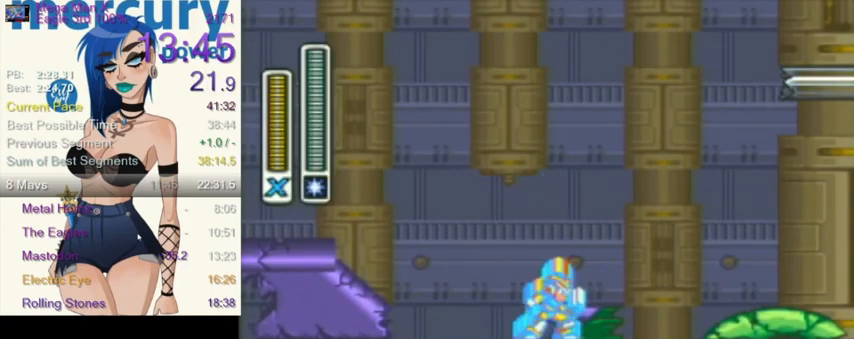
{"buttons": ["R1", "DPAD_RIGHT"], "events": [[134, "DPAD_RIGHT", "down"], [167, "Y", "down"], [267, "R1", "down"], [334, "Y", "up"]]}
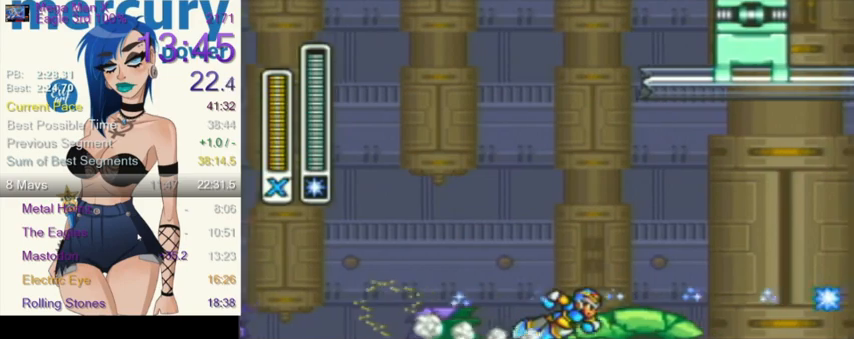
{"buttons": ["R1", "DPAD_RIGHT"], "events": [[167, "R1", "up"], [267, "R1", "down"]]}
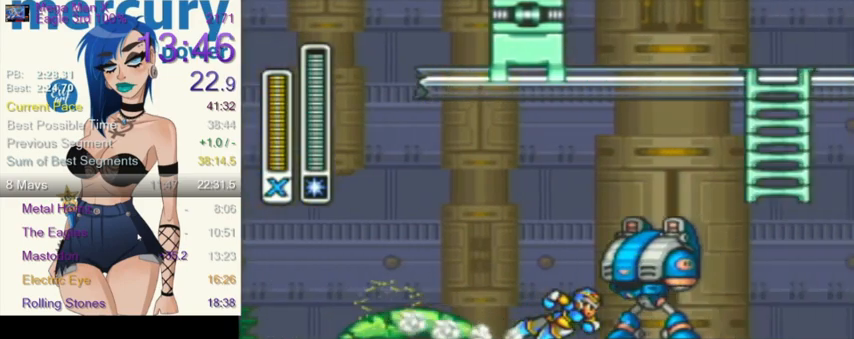
{"buttons": ["L1", "DPAD_UP", "DPAD_RIGHT"], "events": [[34, "L1", "down"], [34, "Y", "down"], [134, "R1", "up"], [167, "DPAD_UP", "down"], [200, "Y", "up"]]}
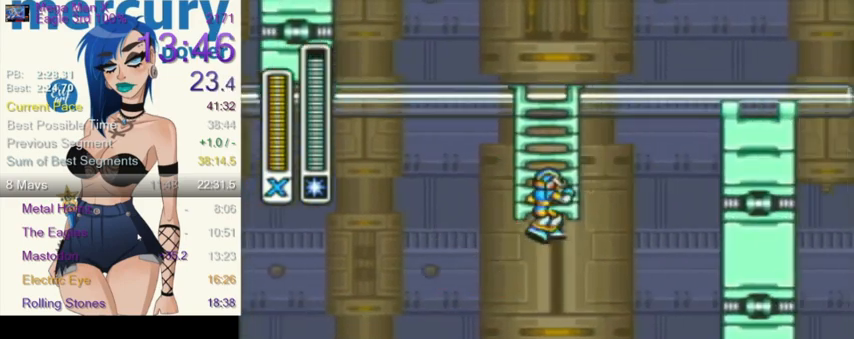
{"buttons": ["L1", "DPAD_UP", "DPAD_RIGHT"], "events": [[33, "A", "down"], [133, "A", "up"], [167, "A", "down"], [233, "A", "up"], [333, "A", "down"], [467, "A", "up"]]}
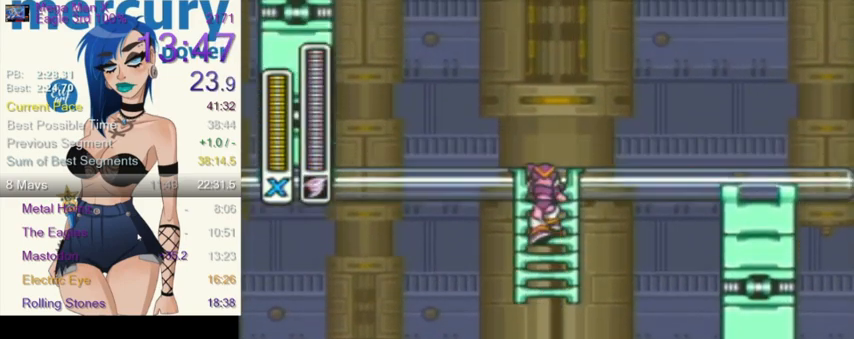
{"buttons": ["L1", "R1", "DPAD_UP", "DPAD_RIGHT"], "events": [[34, "L1", "up"], [100, "DPAD_RIGHT", "up"], [100, "DPAD_UP", "up"], [301, "DPAD_RIGHT", "down"], [334, "R1", "down"], [367, "DPAD_UP", "down"], [367, "L1", "down"], [434, "DPAD_UP", "up"], [501, "DPAD_UP", "down"]]}
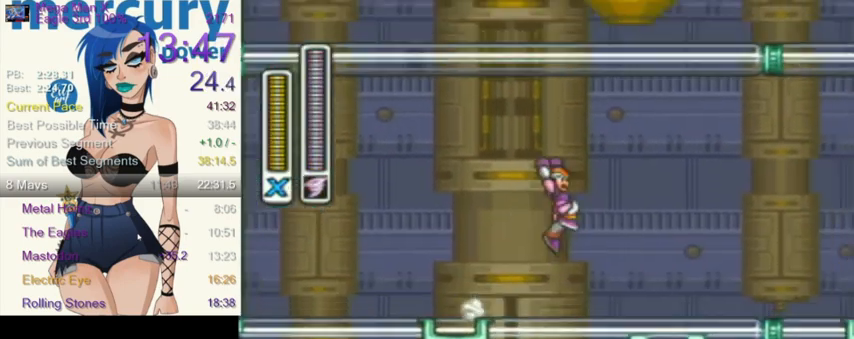
{"buttons": ["L1", "DPAD_UP", "DPAD_RIGHT"], "events": [[33, "DPAD_UP", "up"], [66, "R1", "up"], [100, "DPAD_UP", "down"]]}
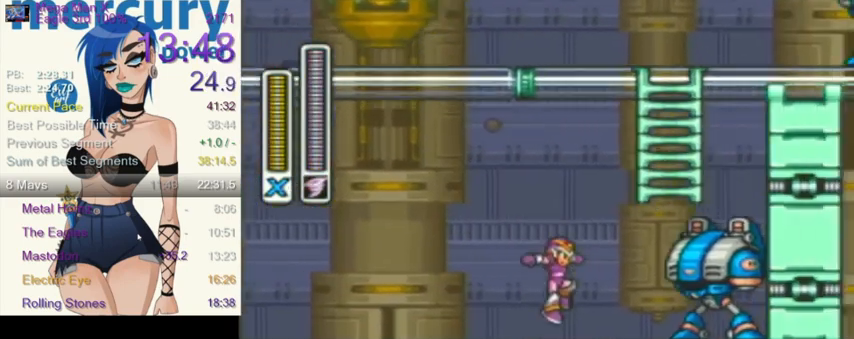
{"buttons": ["L1"], "events": [[67, "DPAD_UP", "up"], [100, "L1", "up"], [200, "DPAD_DOWN", "down"], [267, "DPAD_RIGHT", "up"], [467, "DPAD_DOWN", "up"], [501, "L1", "down"]]}
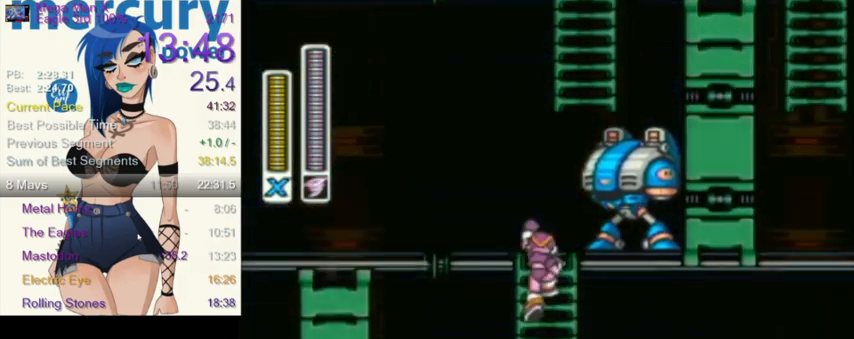
{"buttons": ["DPAD_RIGHT"], "events": [[133, "L1", "up"], [333, "DPAD_RIGHT", "down"]]}
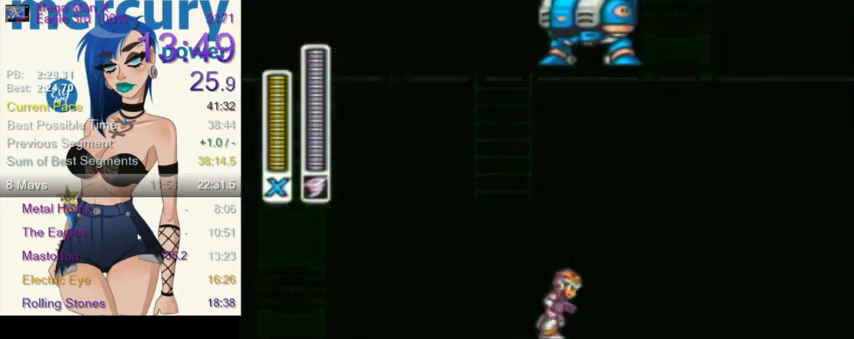
{"buttons": ["DPAD_RIGHT"], "events": [[67, "R1", "down"], [300, "L1", "down"], [300, "R1", "up"], [467, "L1", "up"]]}
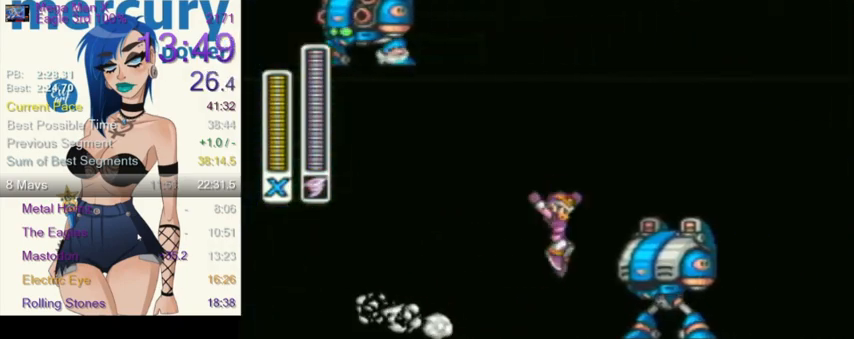
{"buttons": [], "events": [[66, "Y", "down"], [133, "DPAD_RIGHT", "up"], [167, "Y", "up"]]}
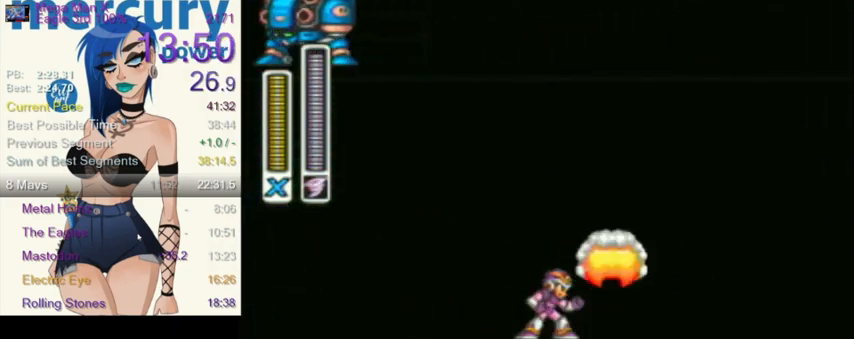
{"buttons": ["R1", "DPAD_RIGHT"], "events": [[301, "DPAD_RIGHT", "down"], [434, "R1", "down"]]}
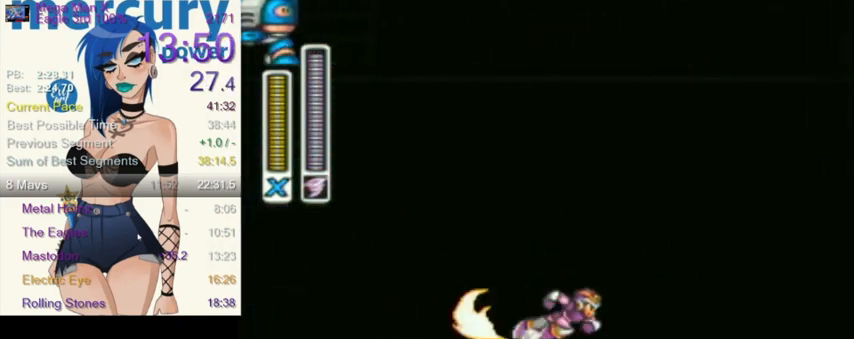
{"buttons": ["DPAD_RIGHT"], "events": [[500, "R1", "up"]]}
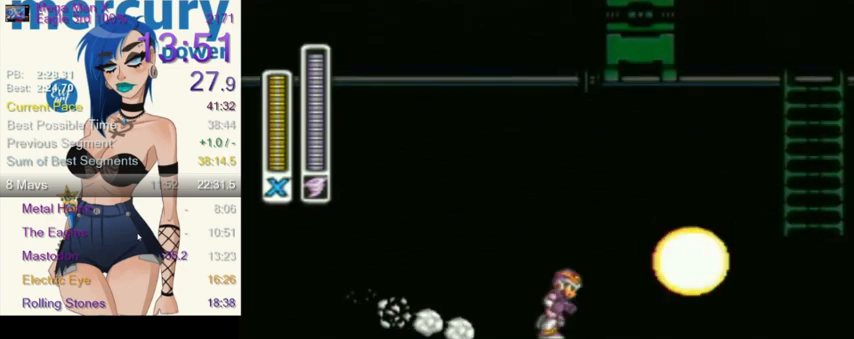
{"buttons": ["A", "L1", "DPAD_RIGHT"], "events": [[100, "R1", "down"], [434, "L1", "down"], [467, "A", "down"], [501, "R1", "up"]]}